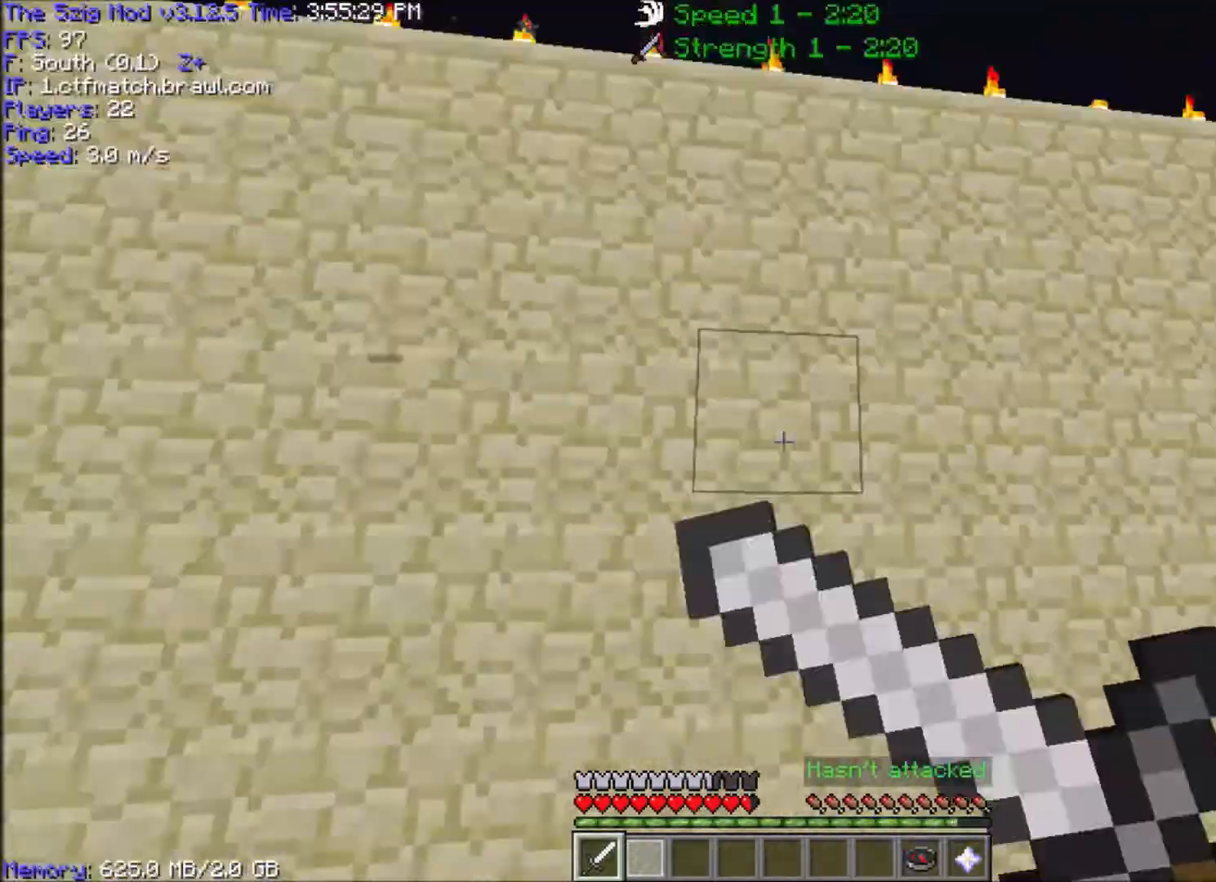
Gameplay with keyboard and mouse; each line is a JSON object with the keys and mouse buttons held at the frame after it. "events" lists presses ("down") and releases ("up") of "a", "d", "s", "space", "w", "mouse_left" and "mouse_right" between this image and that frame as [ms after this image, input, new state], when the widget could be followed in between. "mouse_left", "mouse_right" = the "left", "right" buttons of the "mouse" list. No other keys are recorded. Fast repeated clicks can show as one long hold. Mouse movement is not recorded.
{"keys": ["a"], "mouse": [], "events": [[34, "d", "down"], [100, "a", "down"], [100, "mouse_right", "up"], [200, "d", "up"], [467, "w", "up"]]}
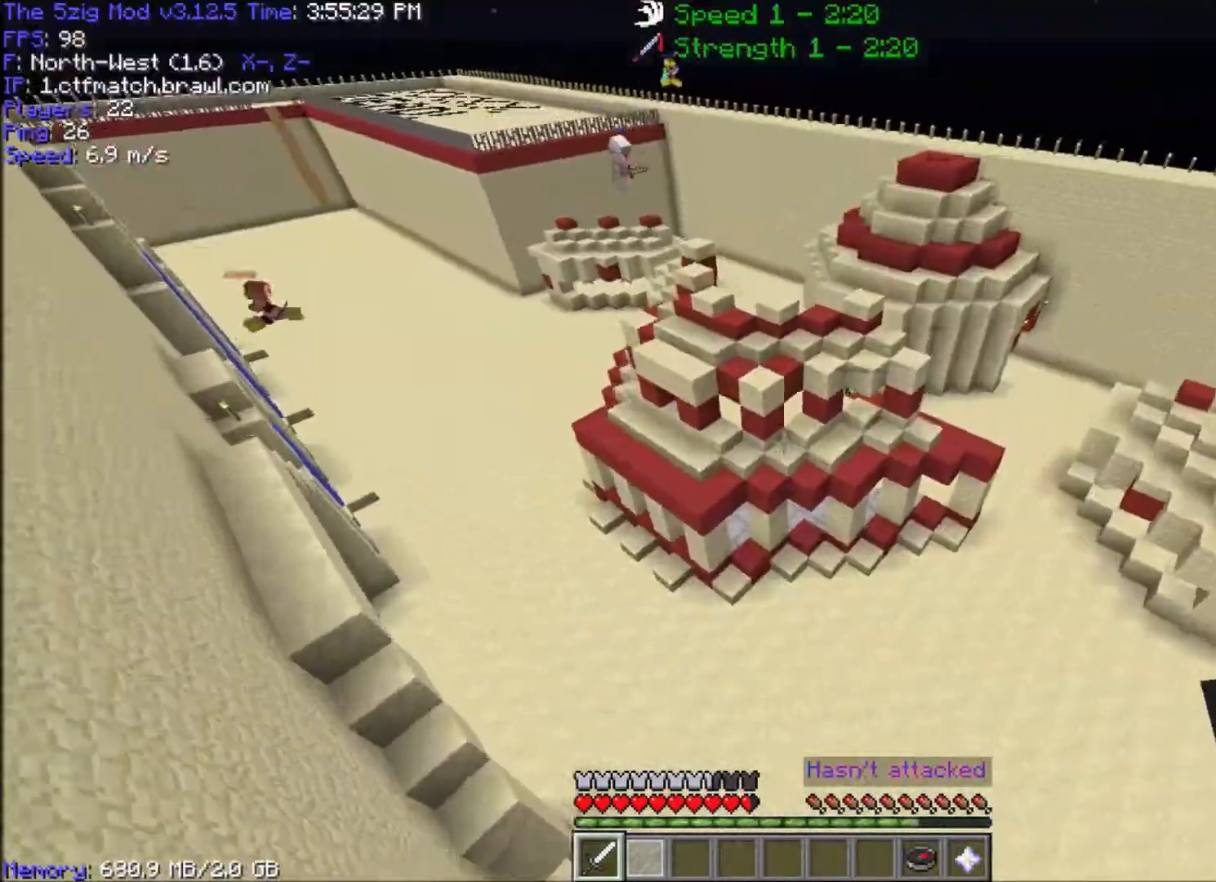
{"keys": ["a", "w"], "mouse": [], "events": [[300, "w", "down"]]}
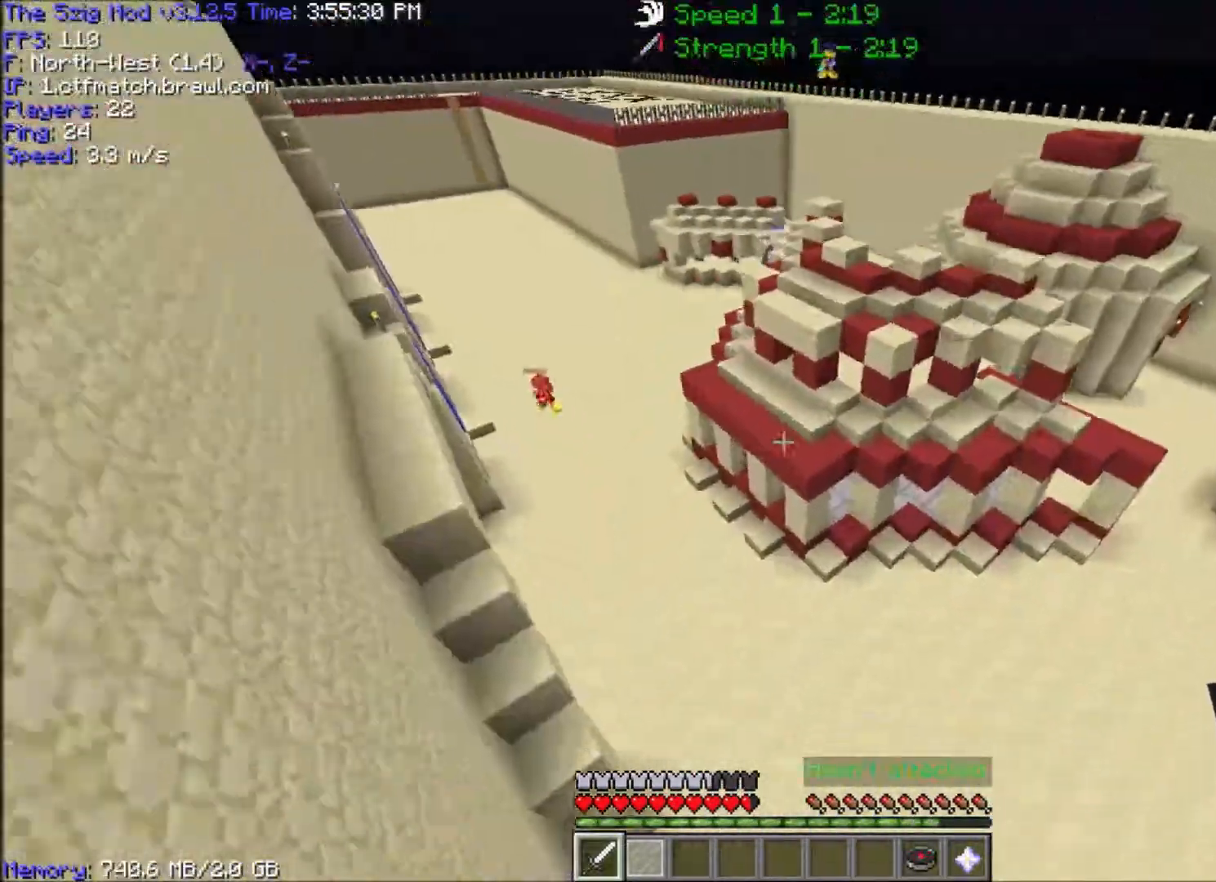
{"keys": ["d", "space", "w"], "mouse": [], "events": [[267, "a", "up"], [367, "space", "down"], [434, "d", "down"]]}
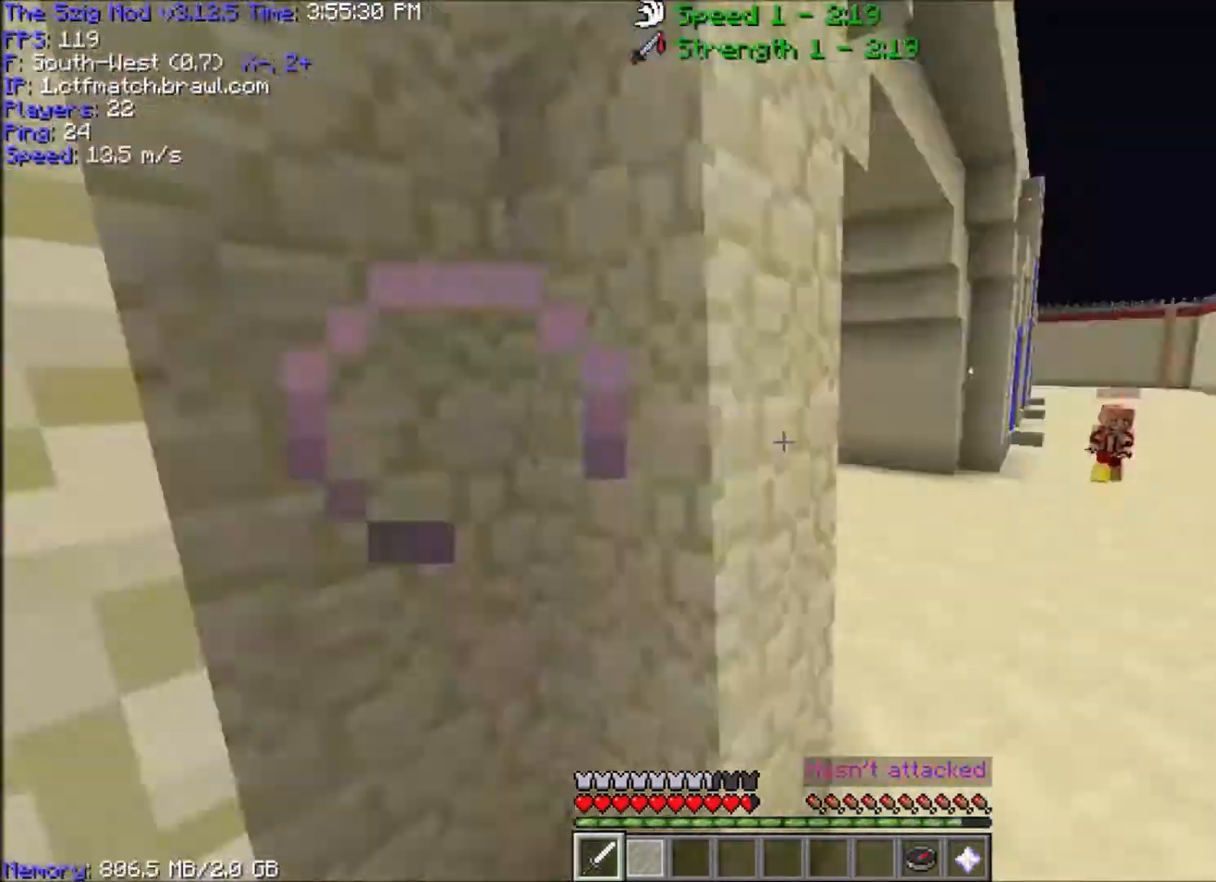
{"keys": ["d", "space"], "mouse": [], "events": [[100, "mouse_right", "down"], [200, "mouse_right", "up"], [500, "w", "up"]]}
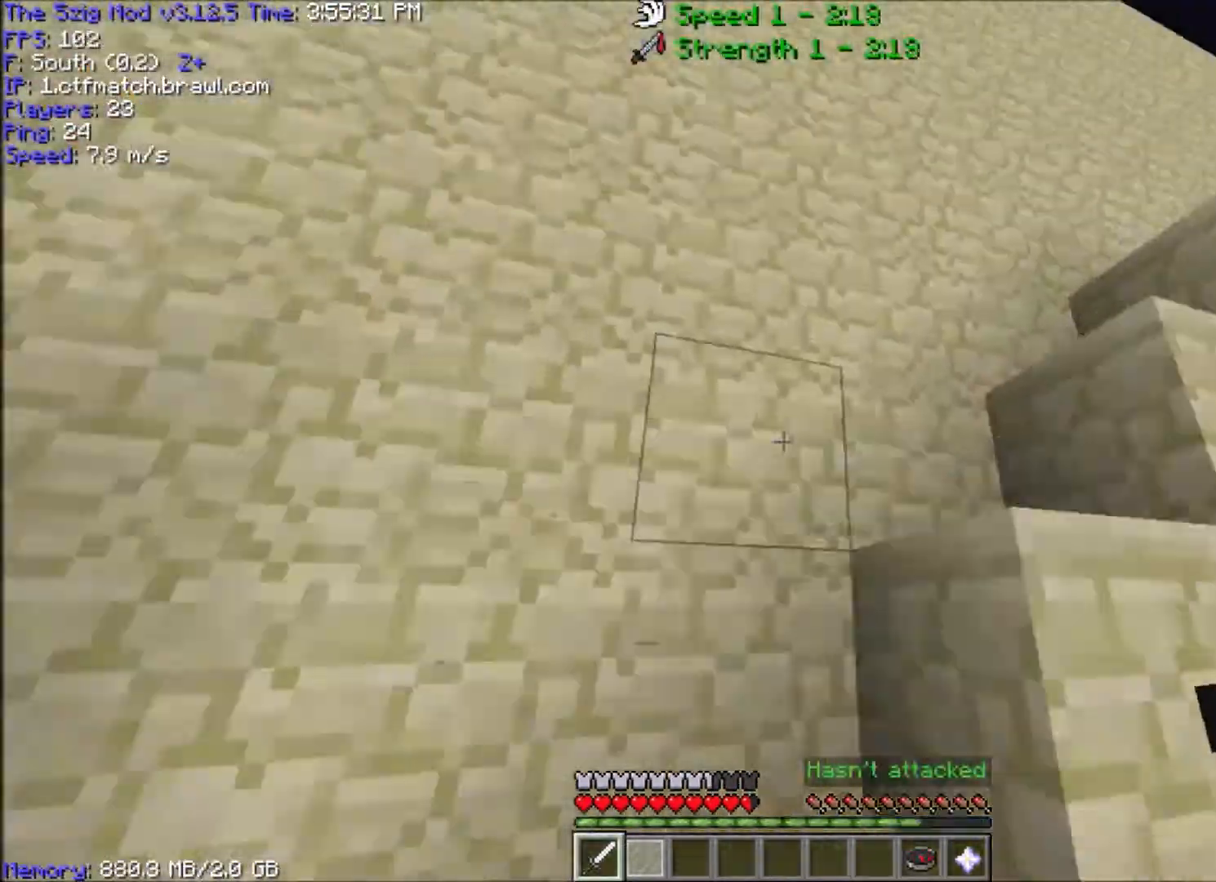
{"keys": ["a"], "mouse": [], "events": [[34, "mouse_right", "down"], [67, "s", "down"], [67, "space", "up"], [134, "a", "down"], [167, "mouse_right", "up"], [200, "mouse_right", "down"], [334, "d", "up"], [367, "mouse_right", "up"], [434, "s", "up"]]}
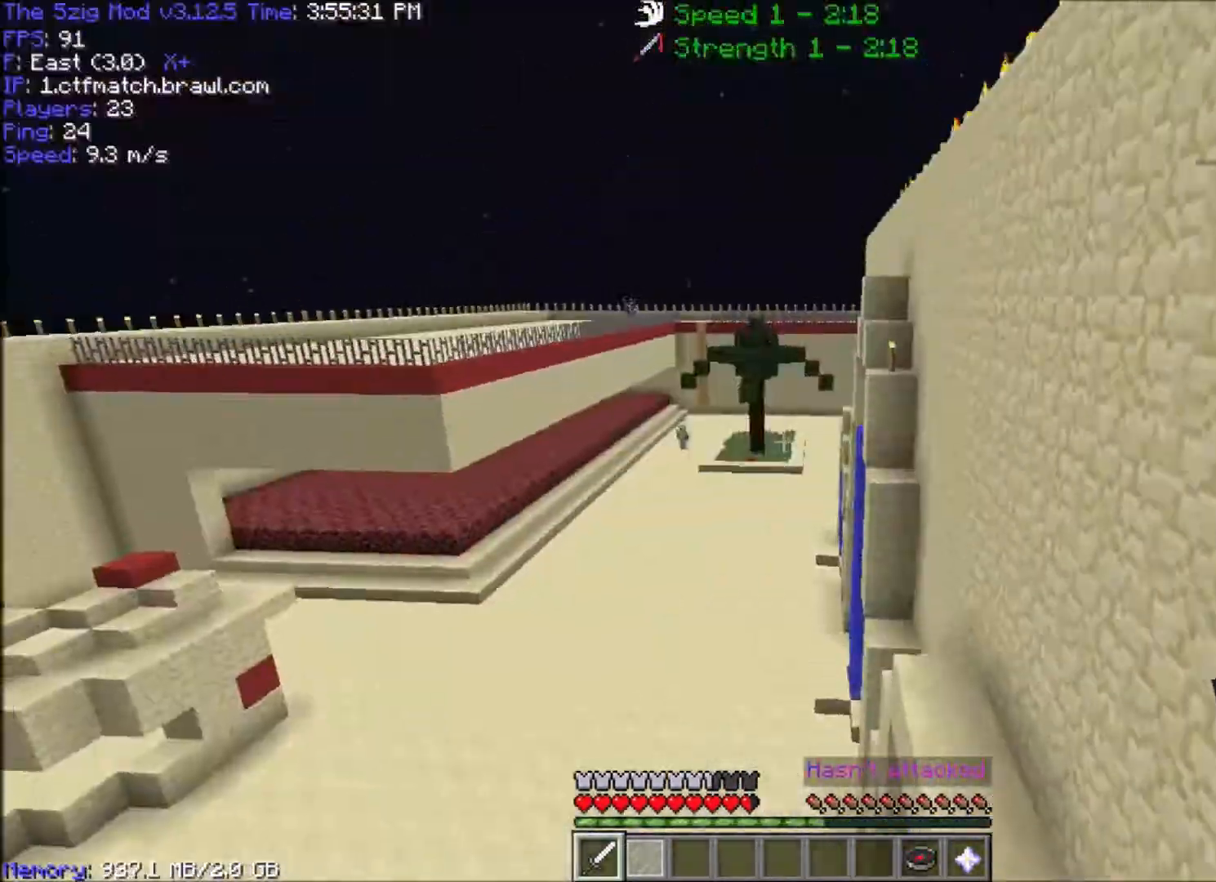
{"keys": ["a", "s"], "mouse": [], "events": [[100, "w", "down"], [333, "w", "up"], [467, "s", "down"]]}
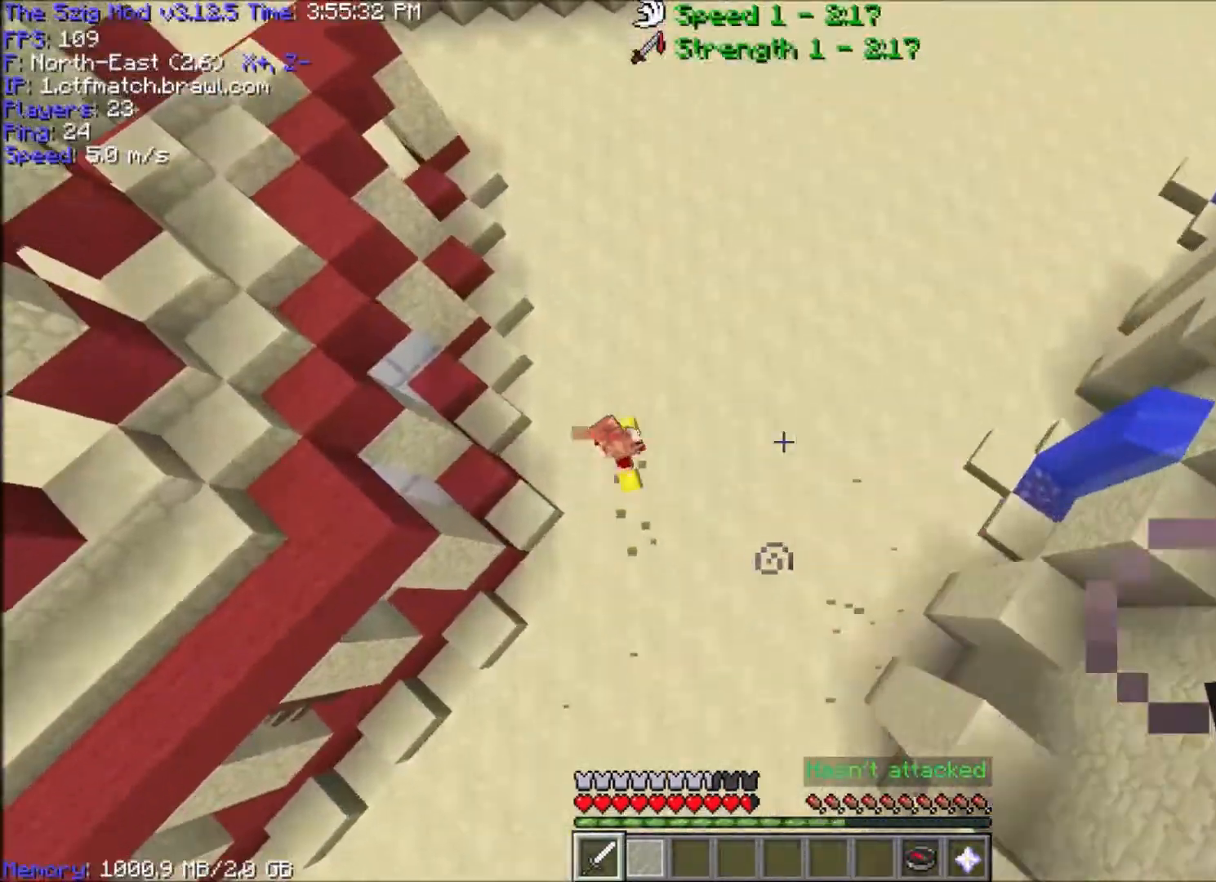
{"keys": ["a", "w"], "mouse": [], "events": [[67, "s", "up"], [200, "w", "down"]]}
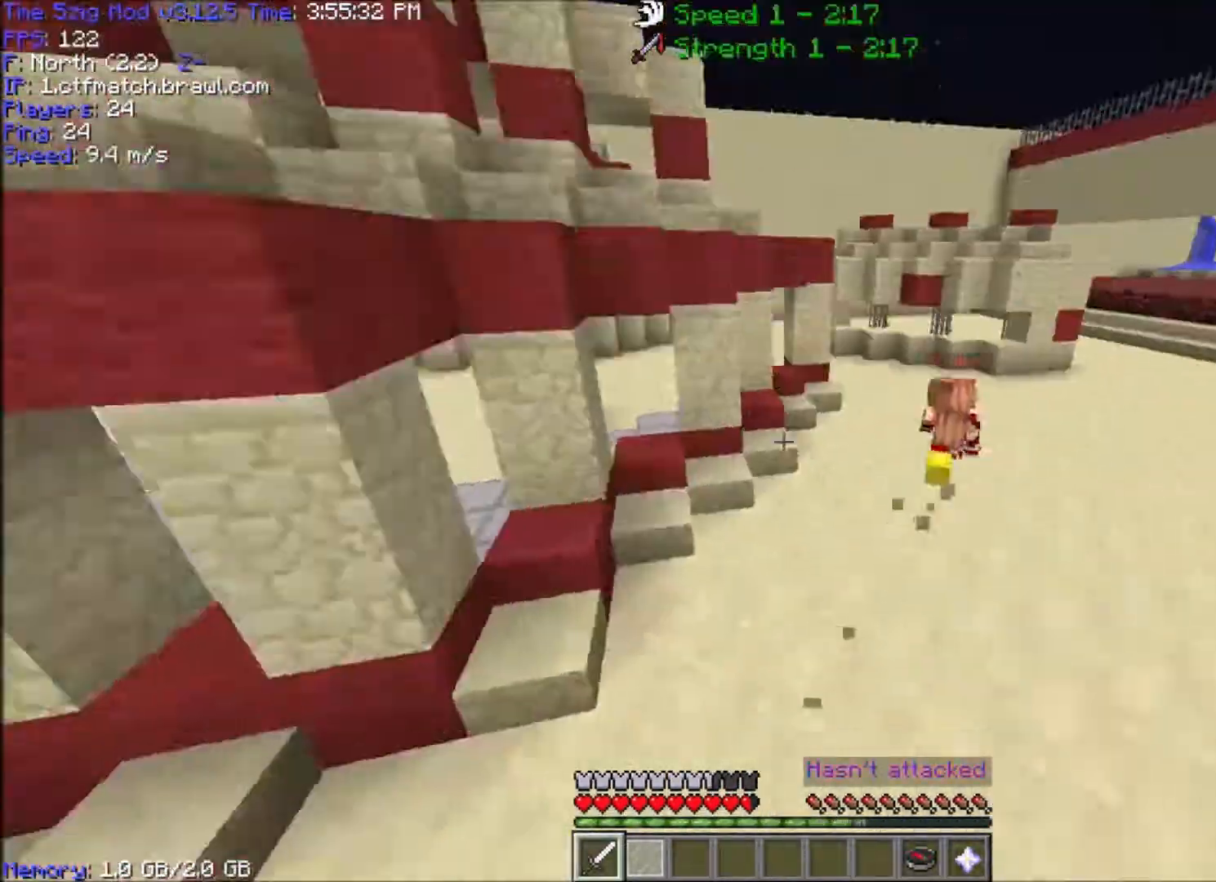
{"keys": ["space", "w"], "mouse": [], "events": [[333, "a", "up"], [400, "space", "down"]]}
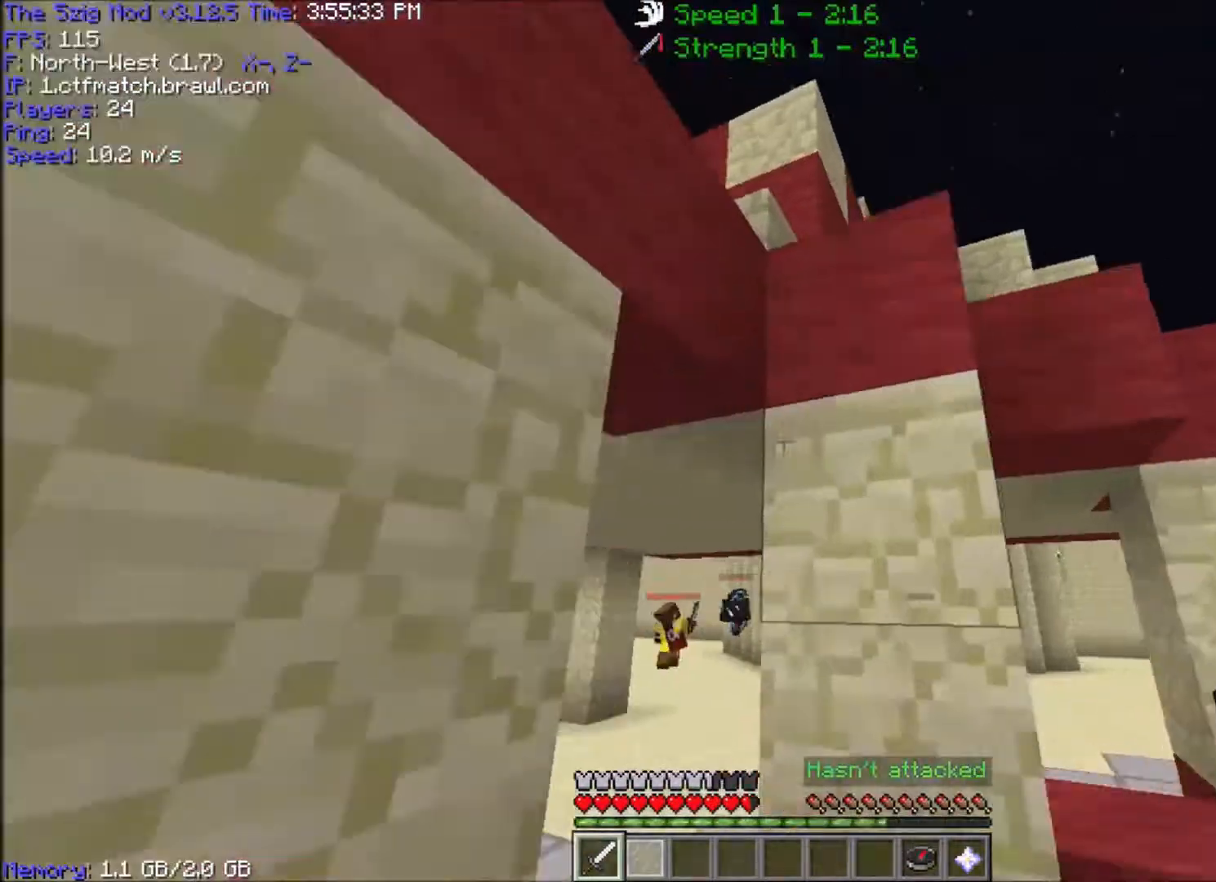
{"keys": ["w"], "mouse": [], "events": [[34, "mouse_right", "down"], [167, "space", "up"], [367, "mouse_right", "up"]]}
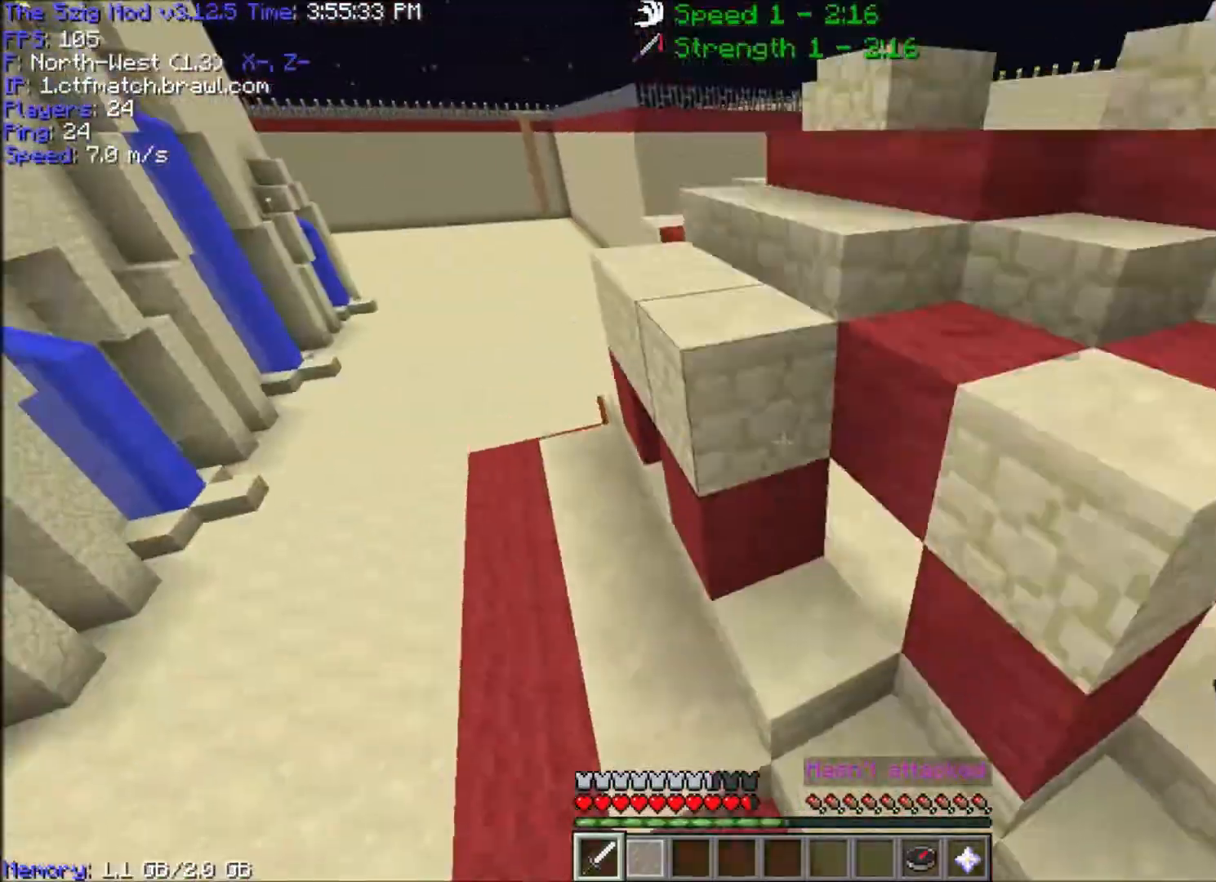
{"keys": ["a", "w"], "mouse": [], "events": [[300, "a", "down"]]}
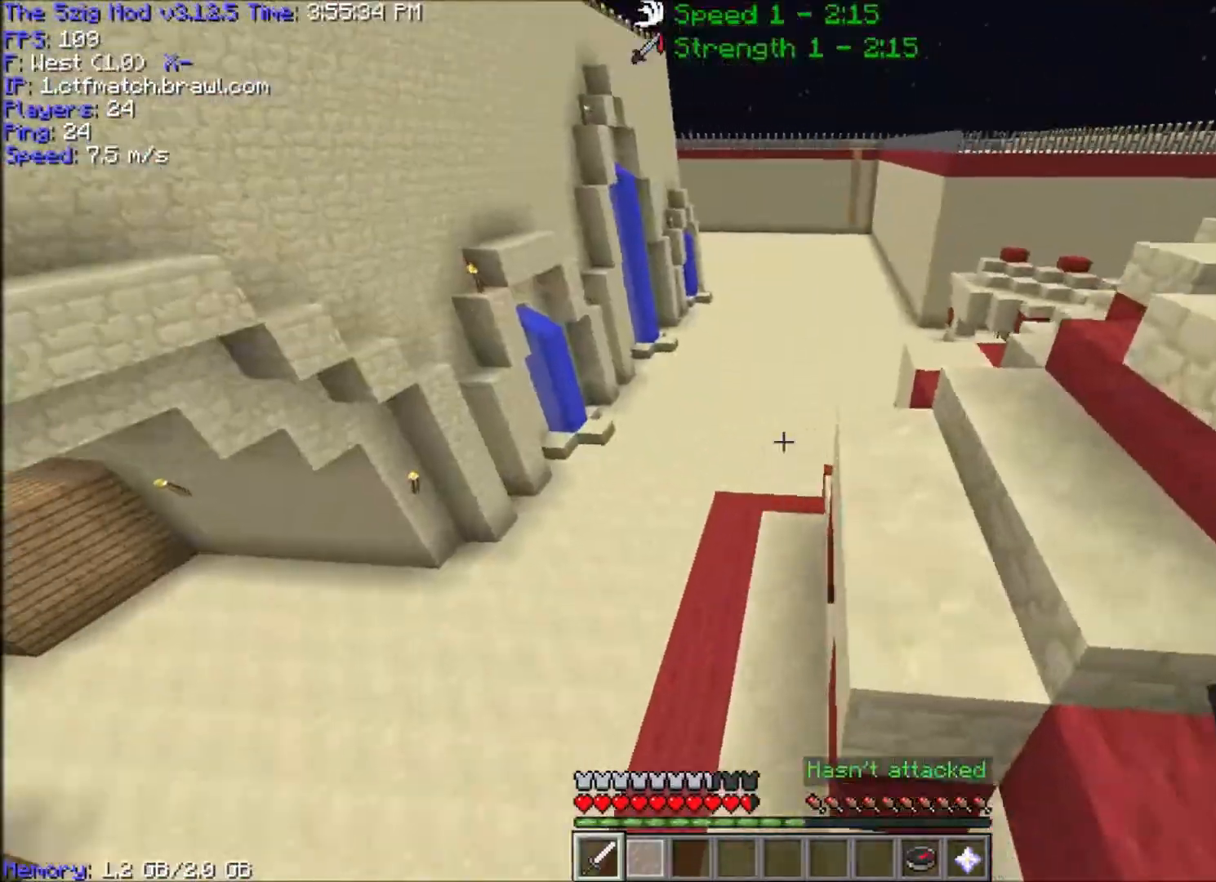
{"keys": ["a", "space", "w"], "mouse": [], "events": [[401, "space", "down"]]}
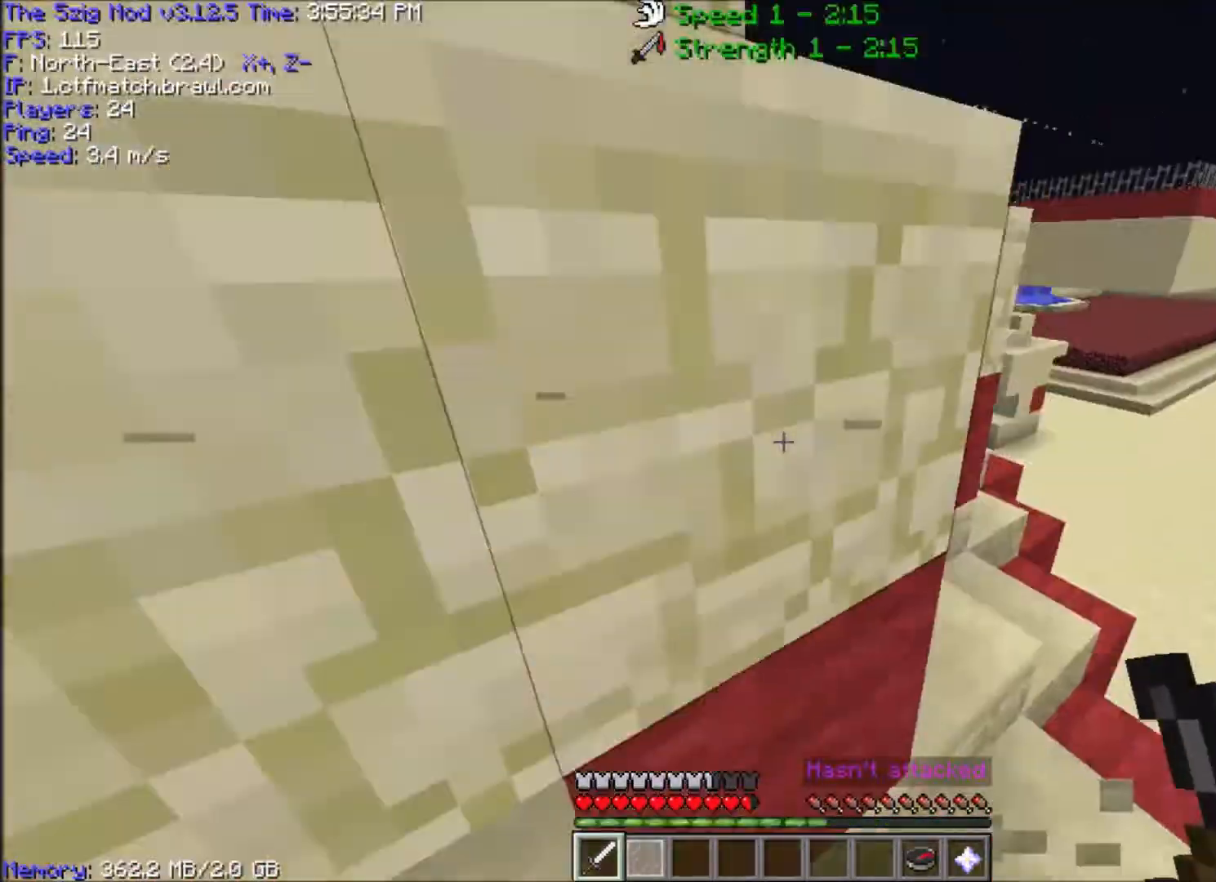
{"keys": ["d"], "mouse": [], "events": [[67, "mouse_right", "down"], [67, "w", "up"], [100, "s", "down"], [200, "d", "down"], [234, "mouse_right", "up"], [234, "space", "up"], [401, "s", "up"], [501, "a", "up"]]}
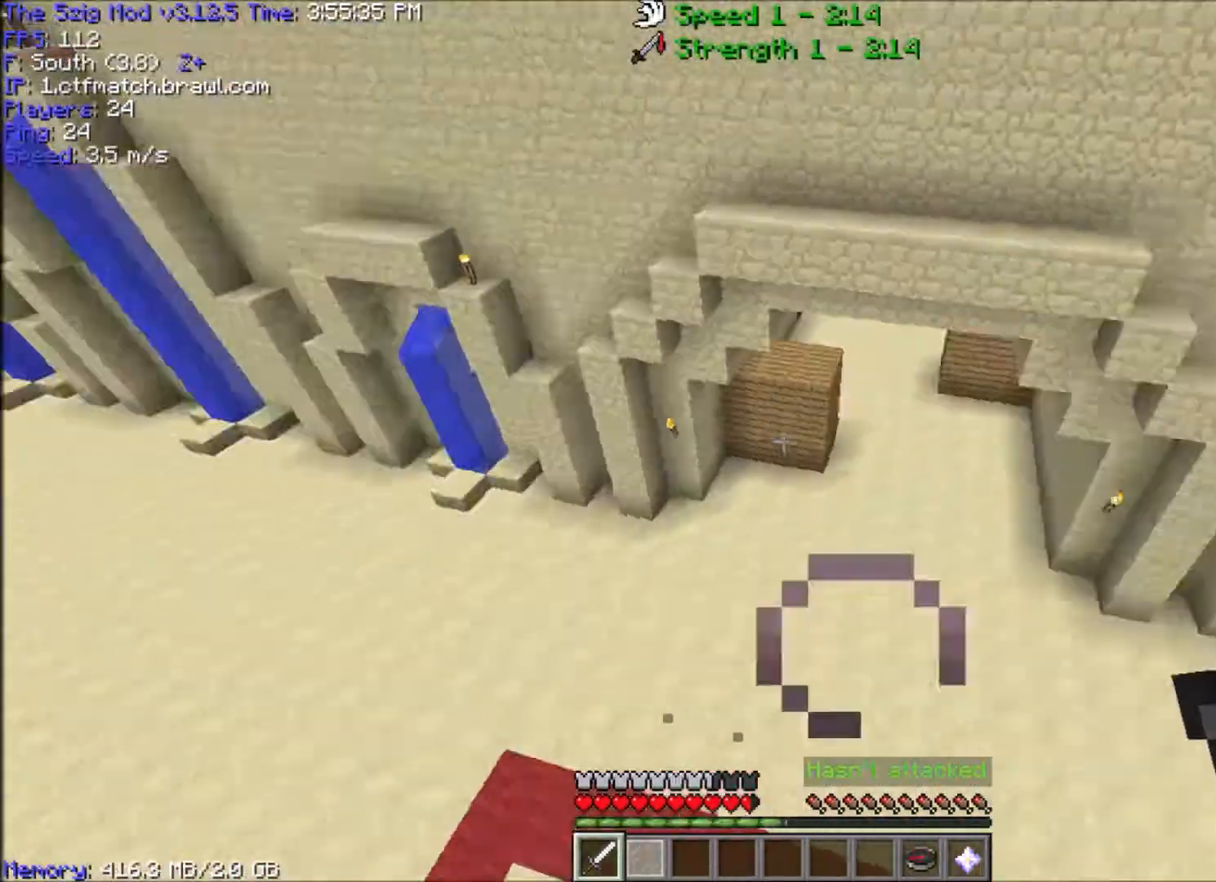
{"keys": ["w"], "mouse": [], "events": [[33, "w", "down"], [434, "d", "up"]]}
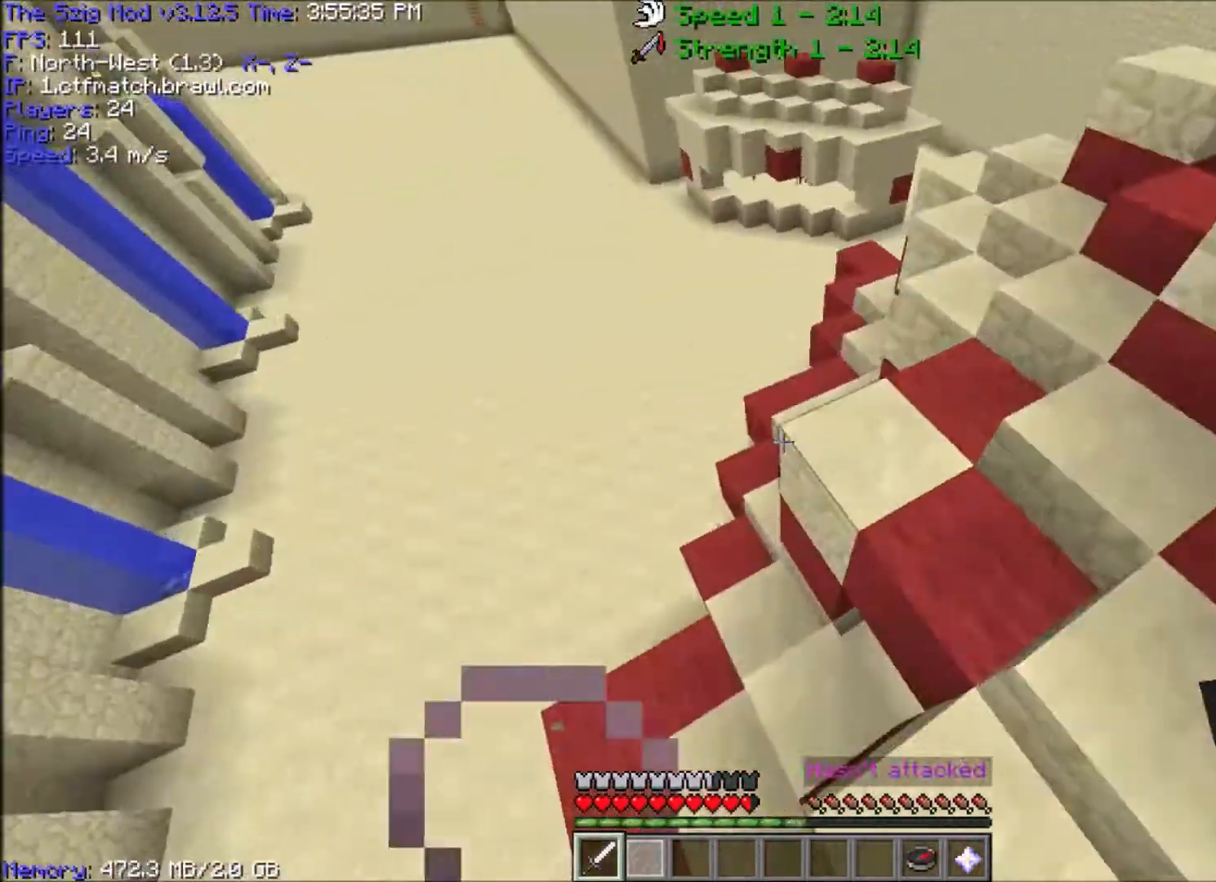
{"keys": ["a", "w"], "mouse": ["right"], "events": [[134, "space", "down"], [201, "a", "down"], [367, "mouse_right", "down"], [367, "space", "up"]]}
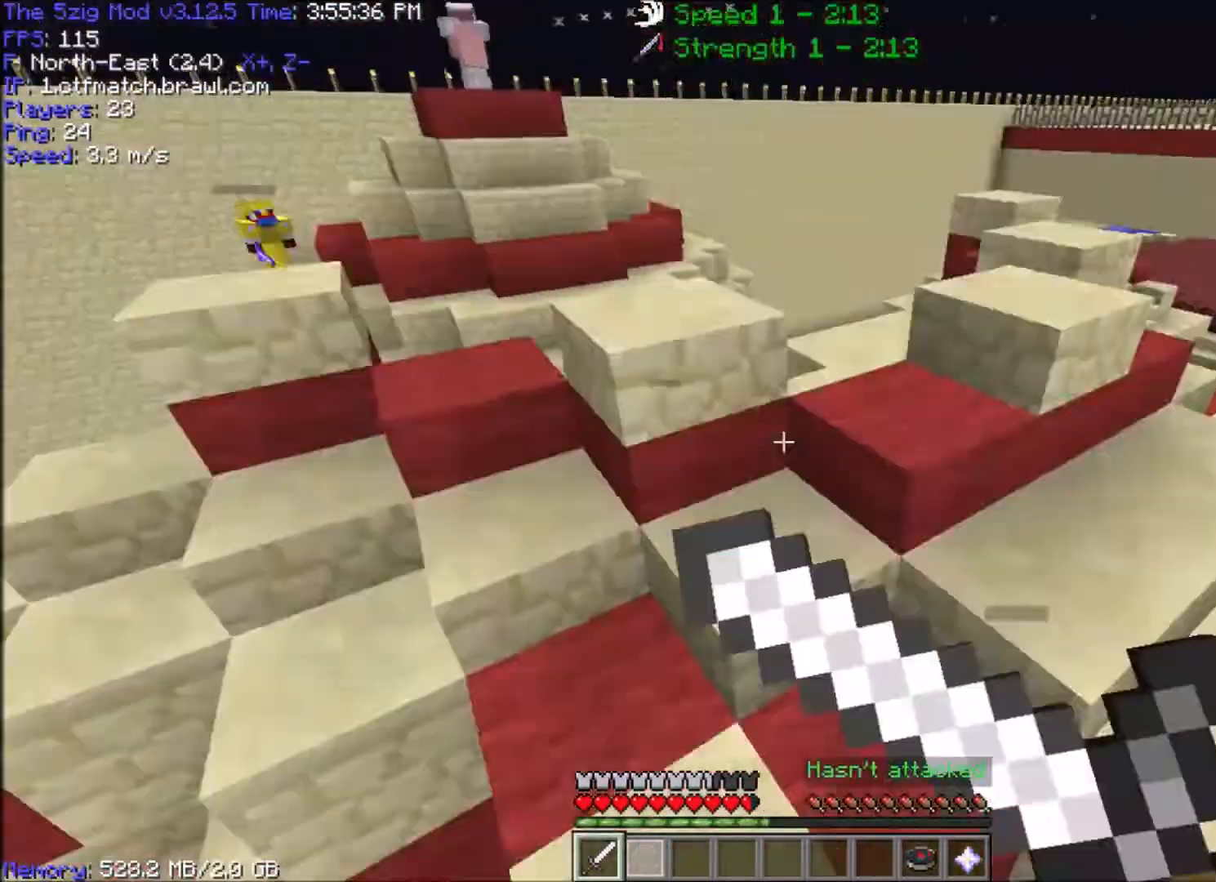
{"keys": ["w"], "mouse": [], "events": [[133, "mouse_right", "up"], [233, "a", "up"]]}
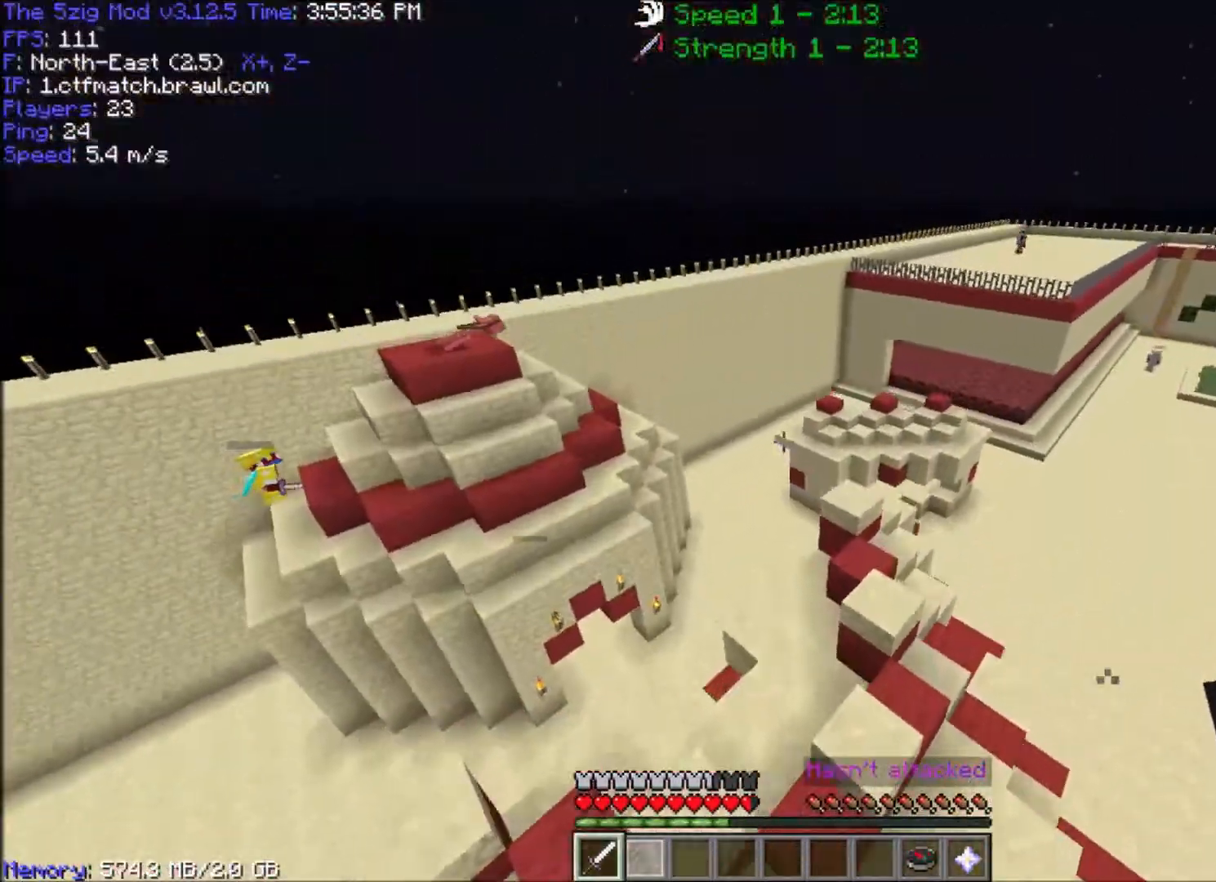
{"keys": ["w"], "mouse": [], "events": [[67, "a", "down"], [501, "a", "up"]]}
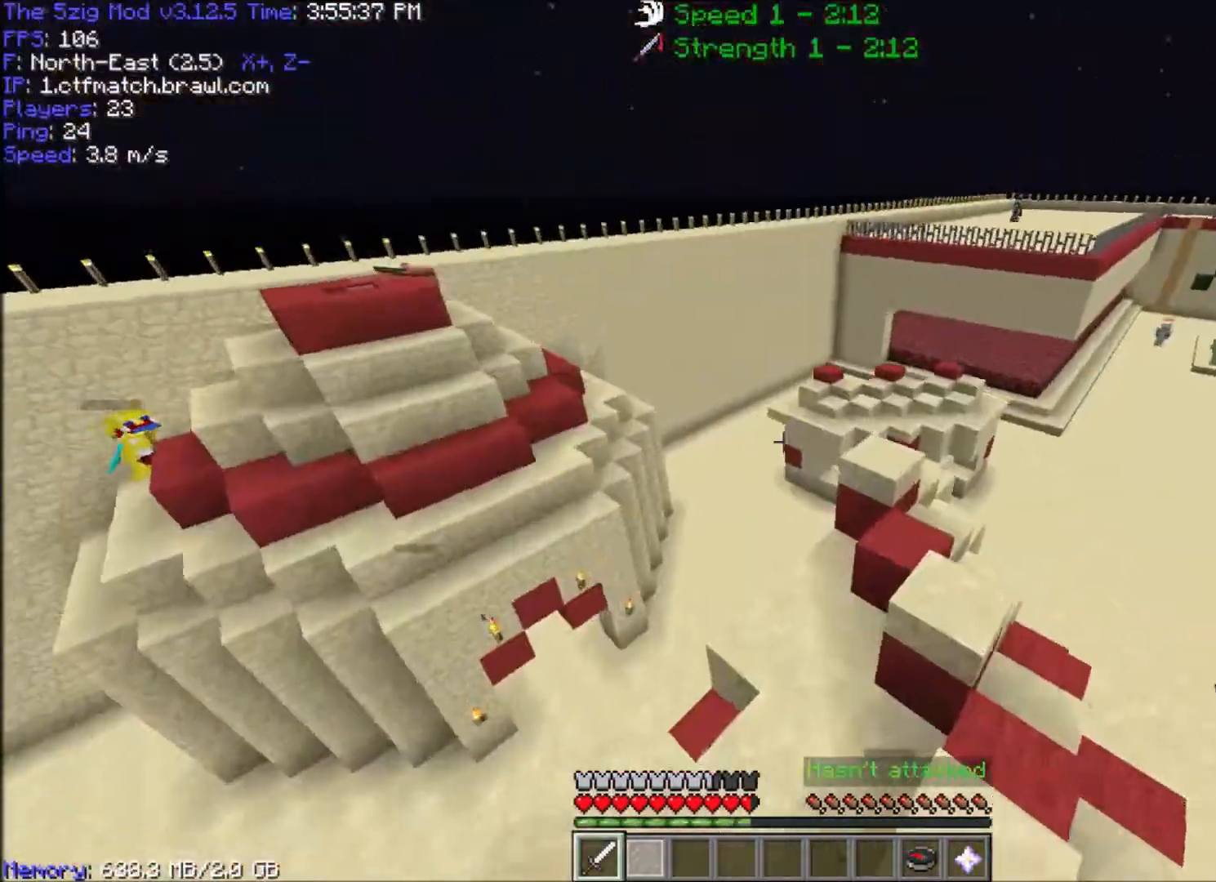
{"keys": ["a", "w"], "mouse": [], "events": [[100, "a", "down"]]}
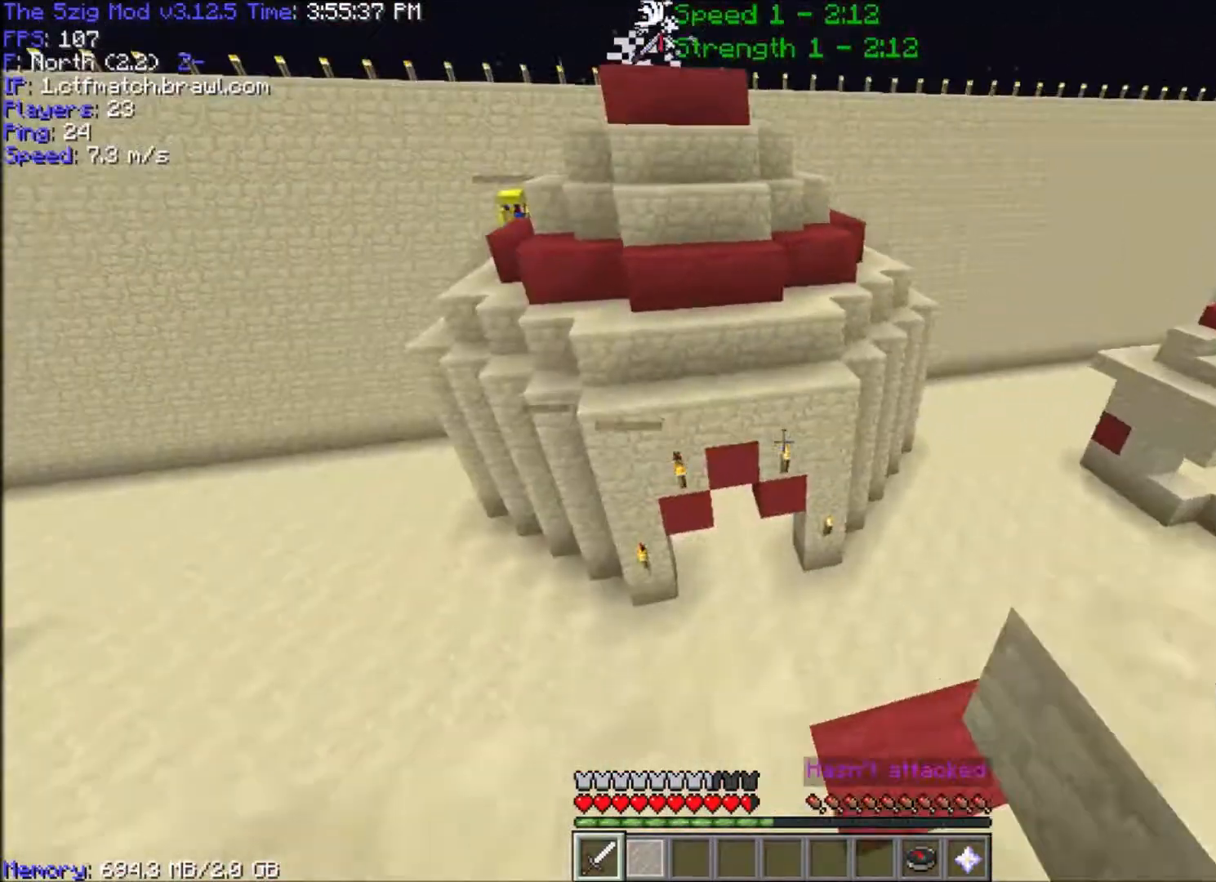
{"keys": ["space", "w"], "mouse": [], "events": [[401, "space", "down"], [467, "a", "up"]]}
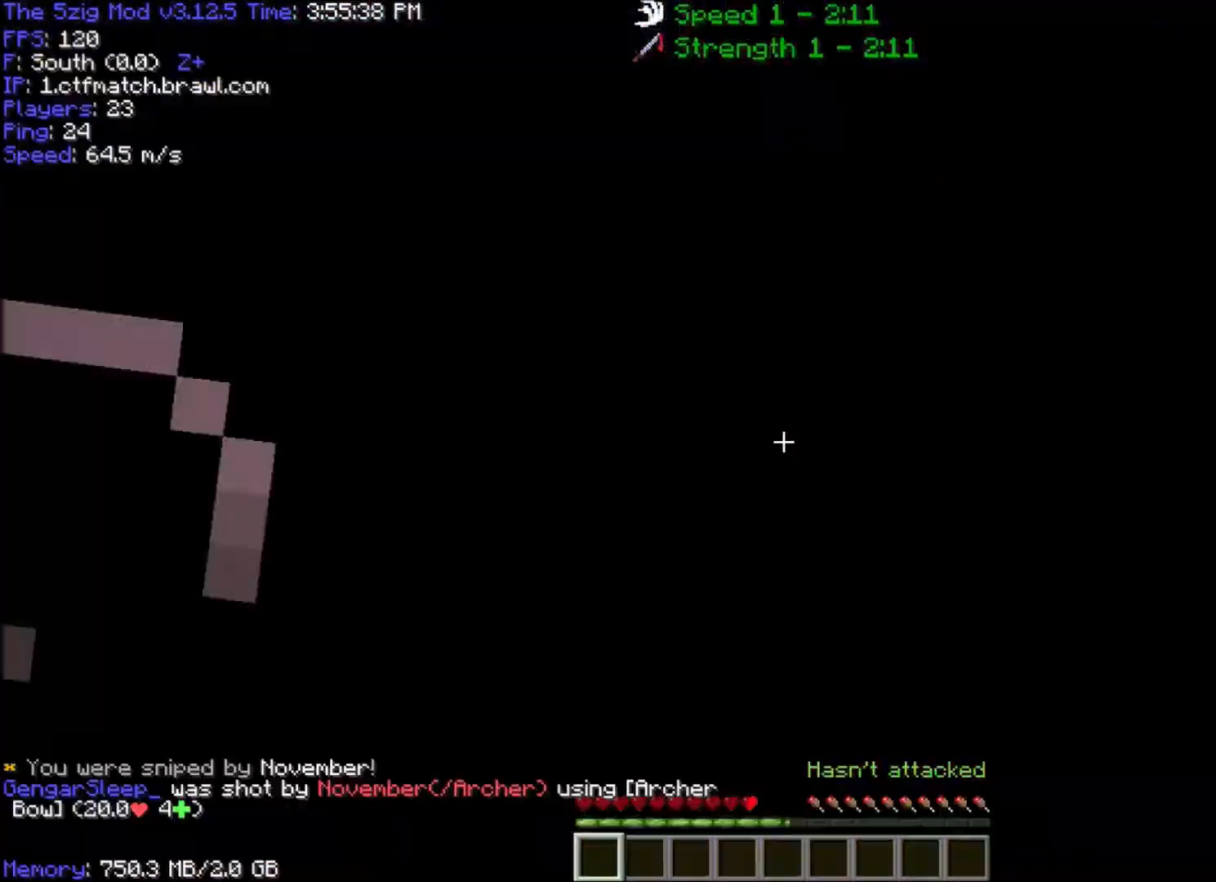
{"keys": ["w"], "mouse": [], "events": [[33, "a", "down"], [133, "space", "up"], [300, "a", "up"]]}
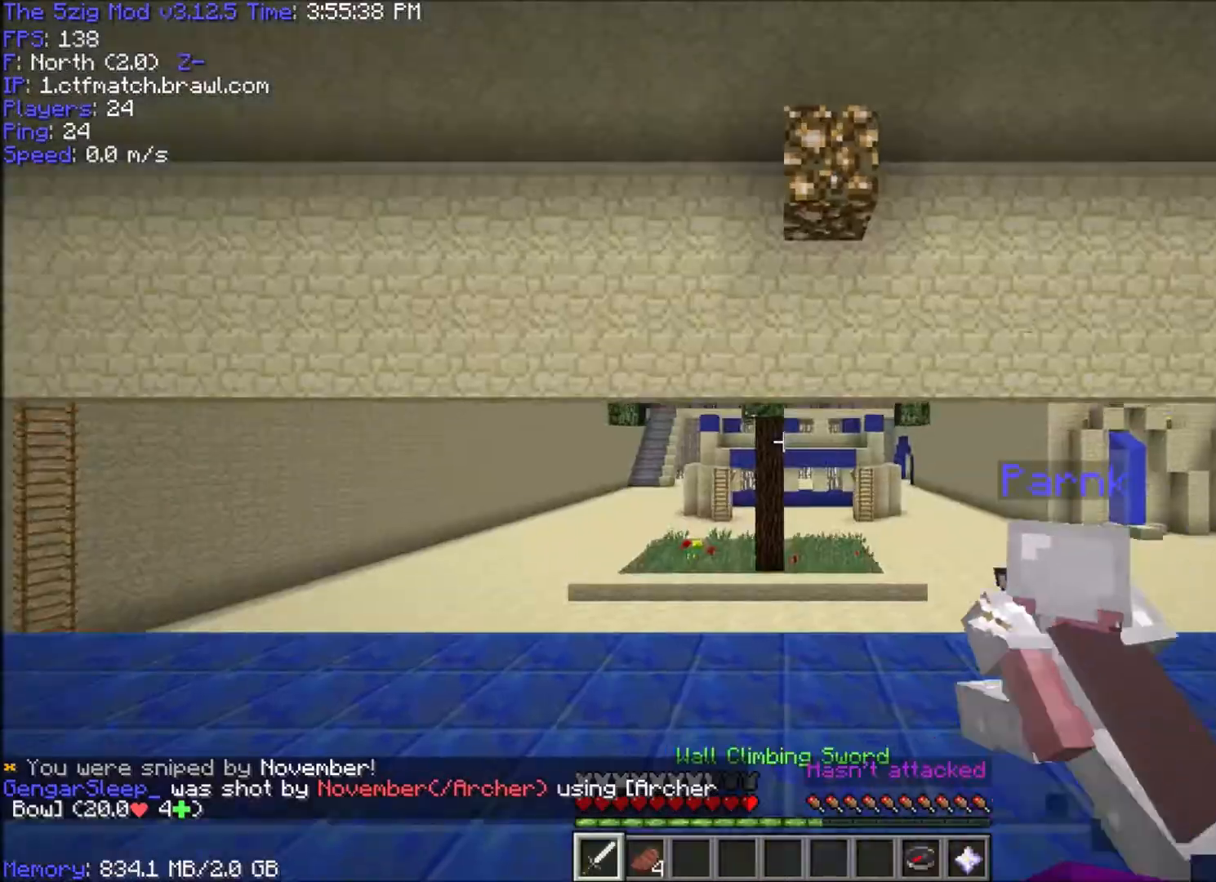
{"keys": ["w"], "mouse": [], "events": []}
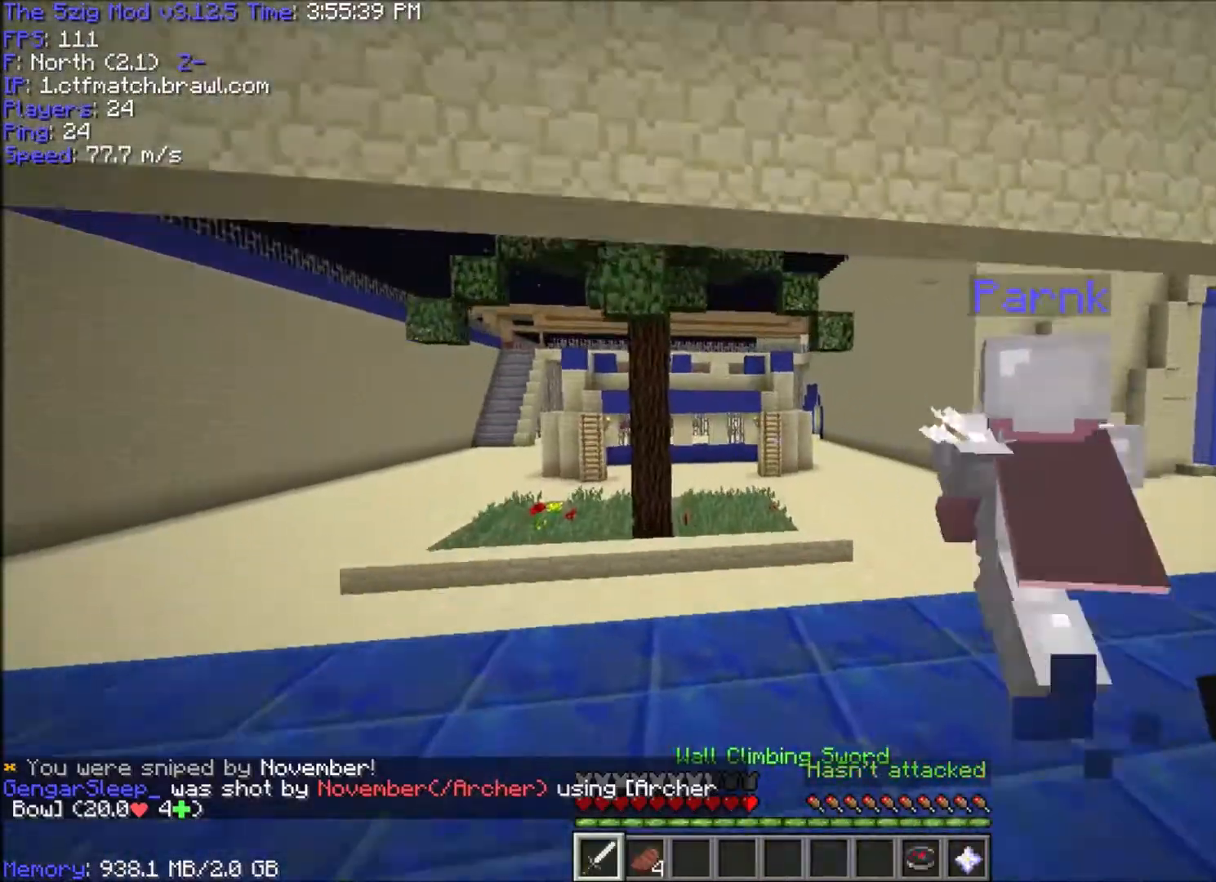
{"keys": ["w"], "mouse": [], "events": []}